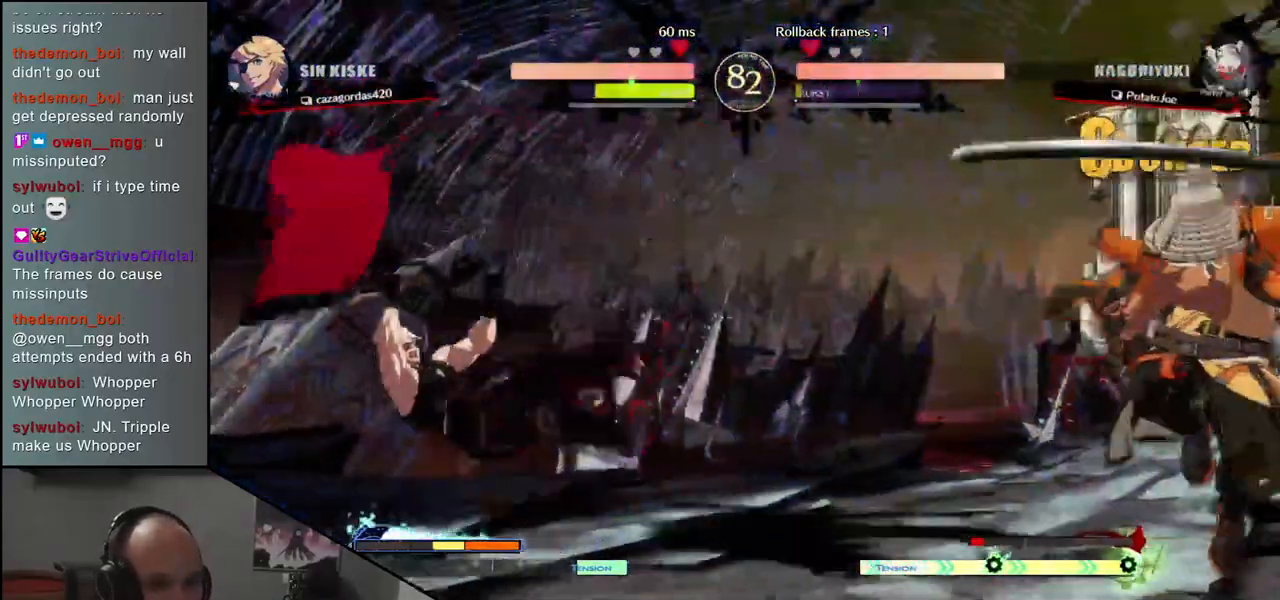
Gameplay with a controller (arcade stick); each line is a JSON object with the inputs held at the frame after it. "events" lists button and stick changes between this image and that frame as [ms after this image, input, new state], when the widget could be followed in between. Not read: L3 R3.
{"buttons": [], "left_stick": "left", "events": [[267, "left_stick", "right"], [367, "left_stick", "down"], [417, "R1", "down"], [450, "left_stick", "left"], [500, "R1", "up"]]}
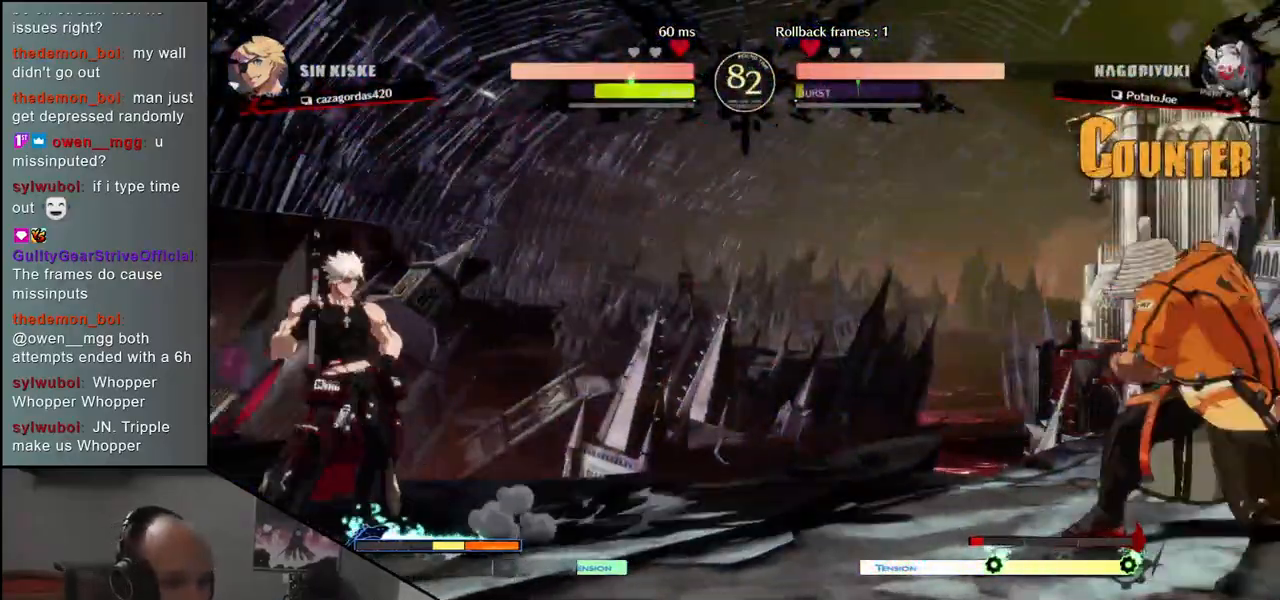
{"buttons": [], "left_stick": "center", "events": [[50, "left_stick", "down-right"], [200, "CROSS", "down"], [200, "left_stick", "left"], [283, "CROSS", "up"], [300, "left_stick", "center"]]}
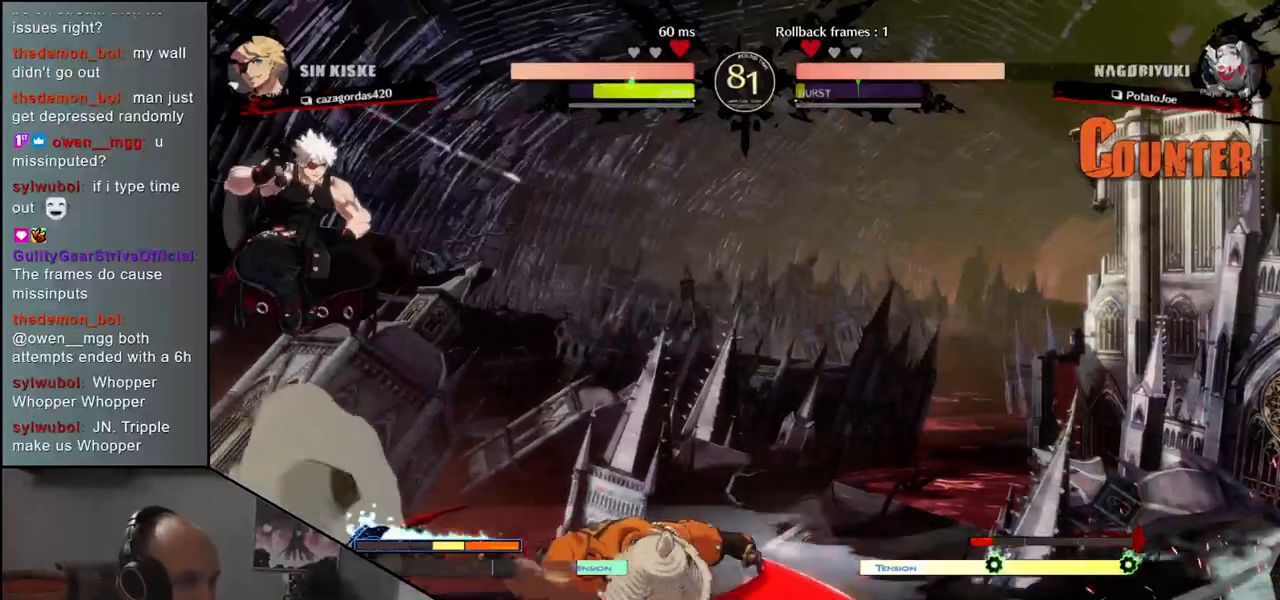
{"buttons": [], "left_stick": "center", "events": [[67, "left_stick", "down-left"], [150, "left_stick", "right"], [233, "L1", "down"], [250, "left_stick", "center"], [317, "L1", "up"]]}
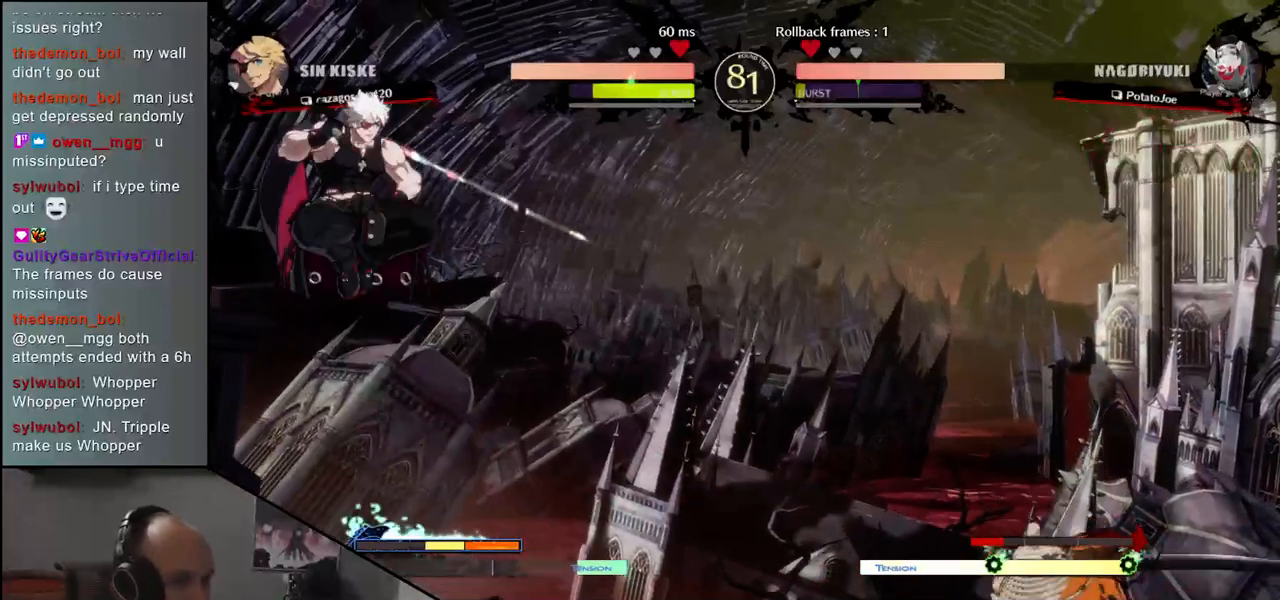
{"buttons": [], "left_stick": "left", "events": [[267, "left_stick", "left"]]}
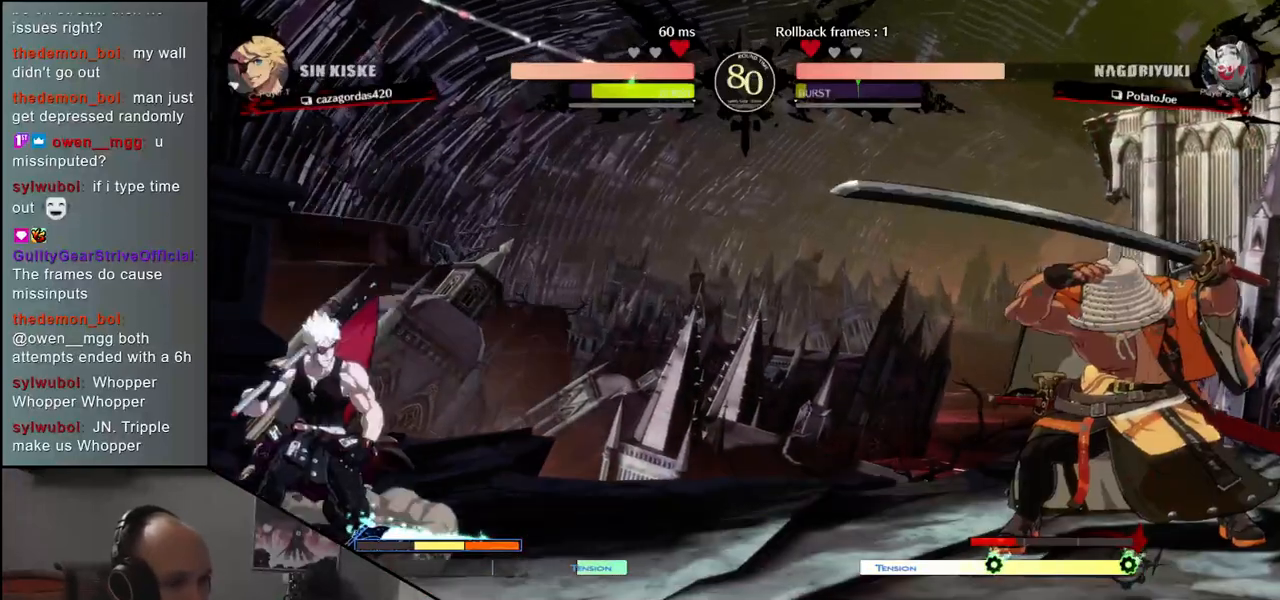
{"buttons": [], "left_stick": "center", "events": [[117, "left_stick", "down"], [167, "left_stick", "right"], [200, "L1", "down"], [250, "left_stick", "center"], [283, "L1", "up"]]}
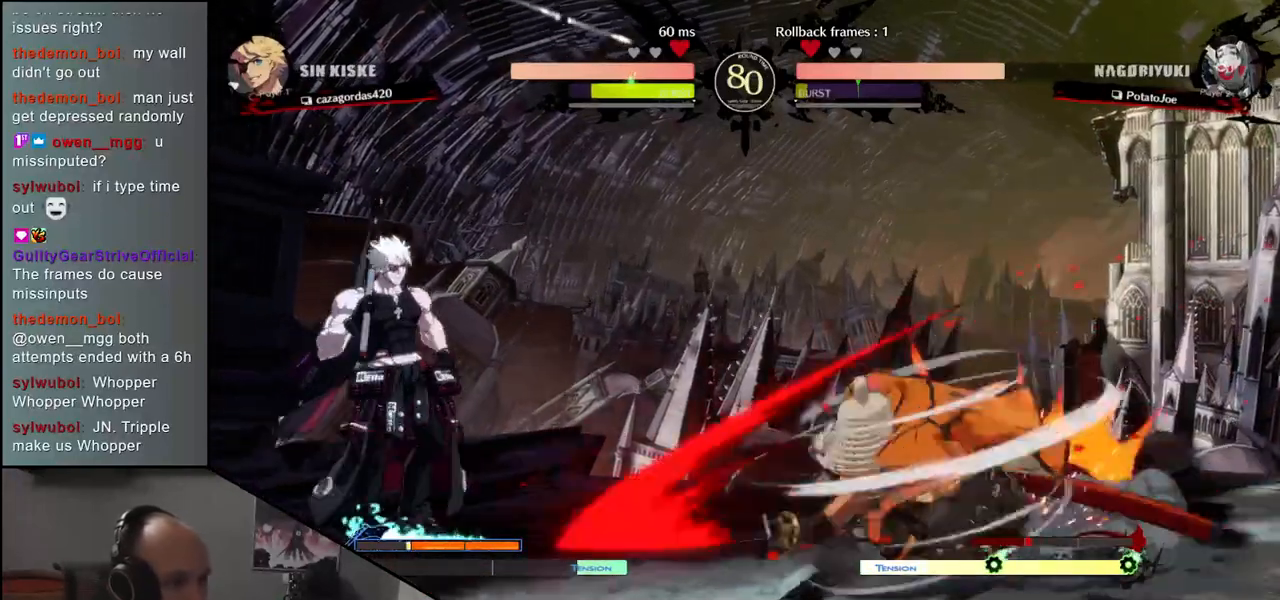
{"buttons": [], "left_stick": "left", "events": [[33, "left_stick", "left"], [183, "L1", "down"], [200, "CIRCLE", "down"], [200, "R1", "down"], [233, "TRIANGLE", "down"], [333, "R1", "up"], [350, "L1", "up"], [350, "TRIANGLE", "up"], [367, "CIRCLE", "up"]]}
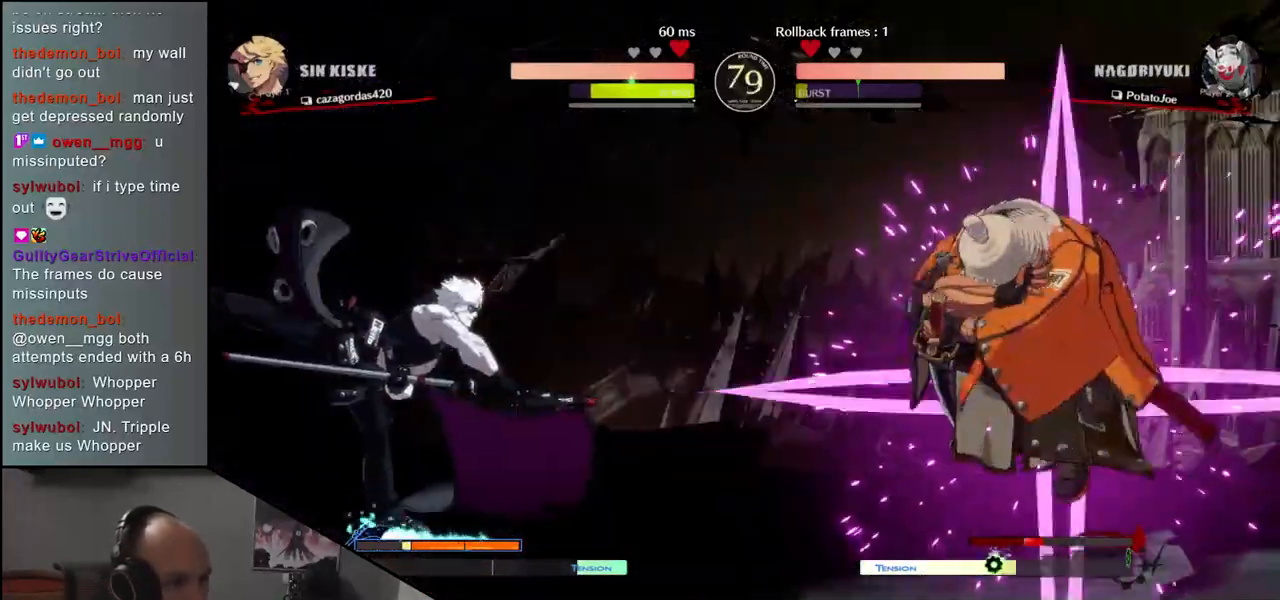
{"buttons": [], "left_stick": "center", "events": [[383, "R1", "down"], [433, "left_stick", "center"], [450, "R1", "up"]]}
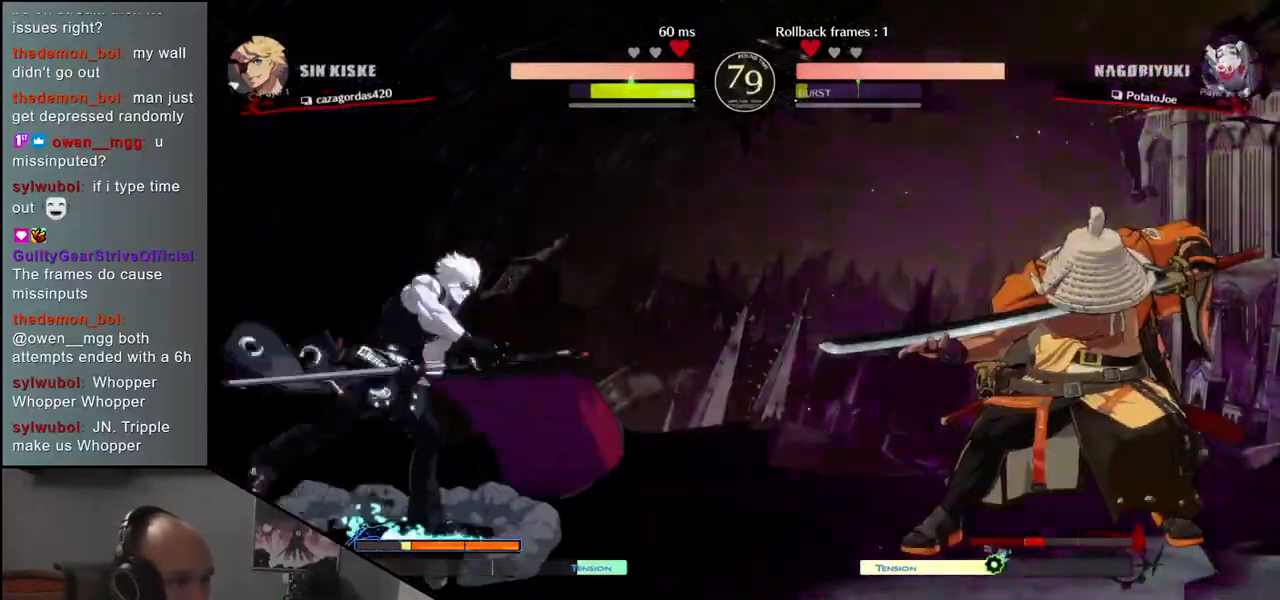
{"buttons": [], "left_stick": "center", "events": [[67, "R1", "down"], [117, "R1", "up"], [200, "R1", "down"], [283, "R1", "up"], [400, "R1", "down"], [500, "R1", "up"]]}
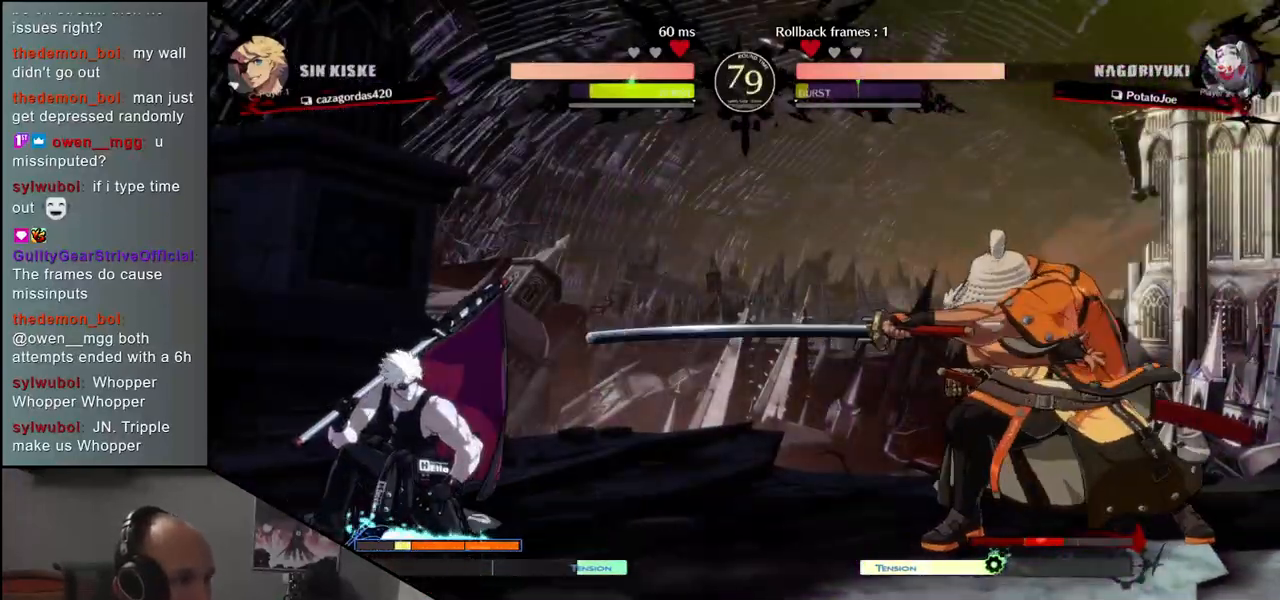
{"buttons": [], "left_stick": "center", "events": [[250, "L1", "down"], [333, "L1", "up"], [433, "L1", "down"], [500, "L1", "up"]]}
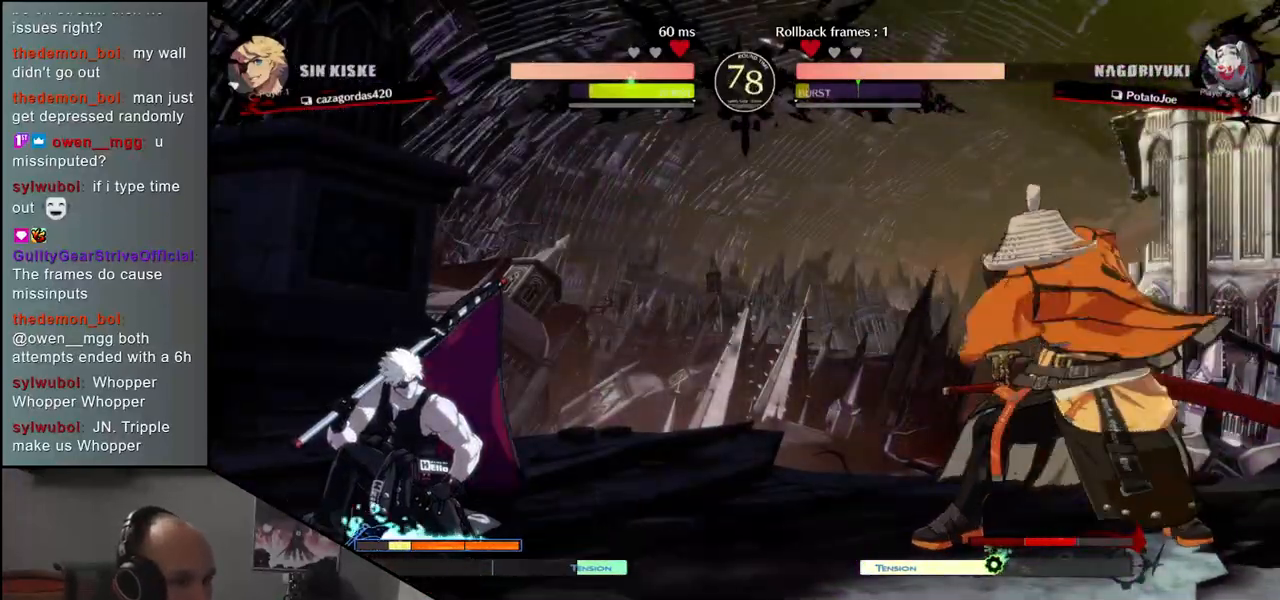
{"buttons": [], "left_stick": "center", "events": [[83, "L1", "down"], [183, "L1", "up"]]}